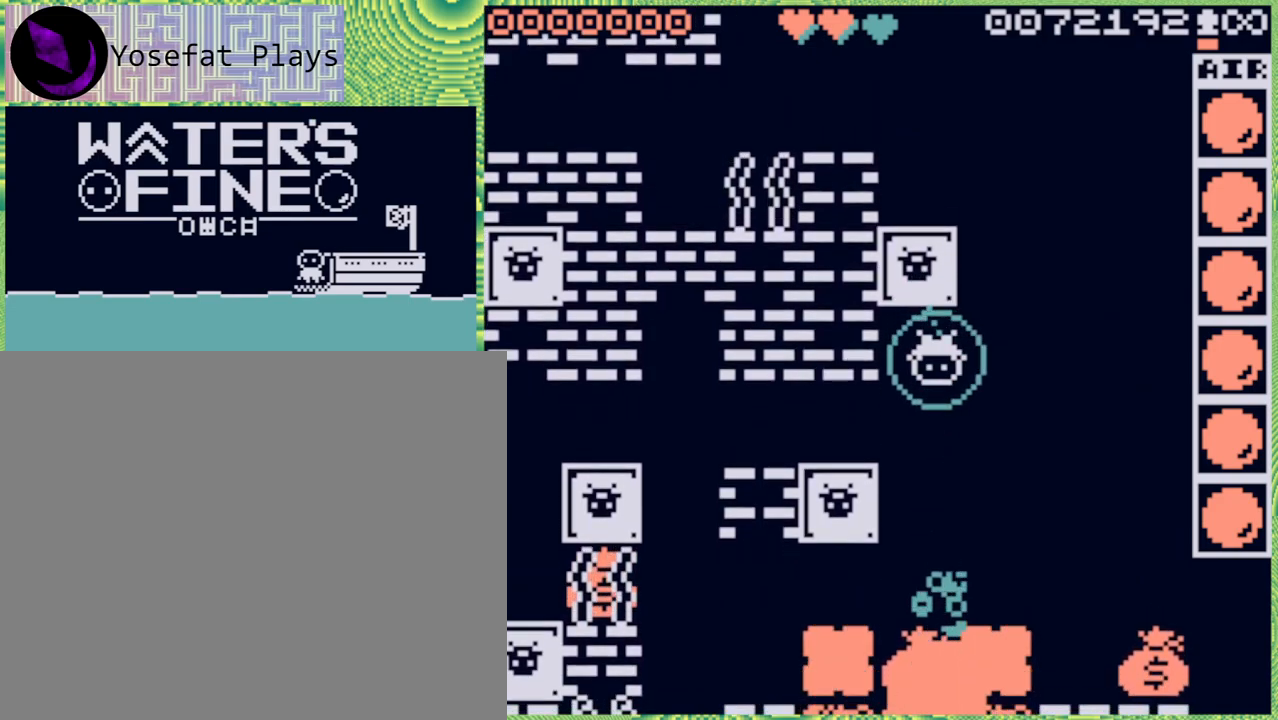
Gameplay with a controller (Nintendo layout); each line is a JSON object with the inputs held at the frame after it. "events" lists button and stick changes between this image and that frame as [ms after this image, input, new state], when the widget could be followed in between. Not read: L3 R3.
{"buttons": [], "left_stick": "down", "right_stick": "center", "events": [[350, "B", "down"], [433, "B", "up"]]}
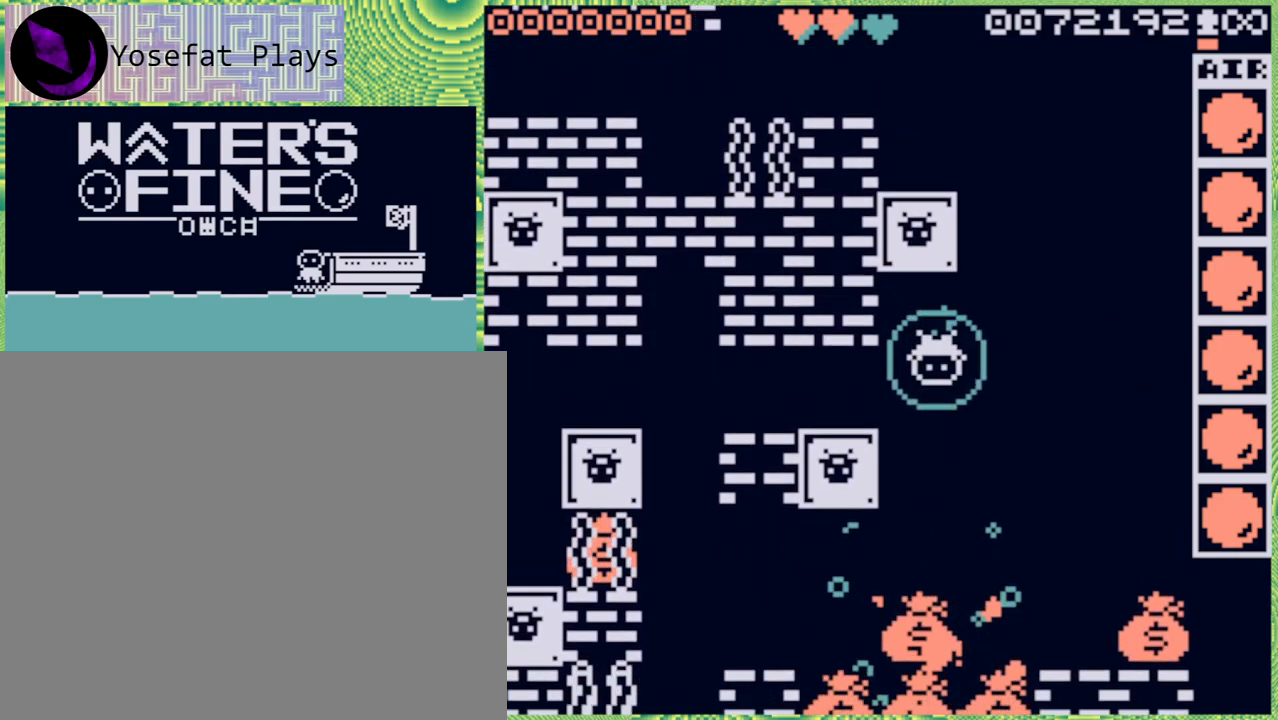
{"buttons": ["X"], "left_stick": "down", "right_stick": "center", "events": [[117, "left_stick", "center"], [317, "left_stick", "down"], [500, "X", "down"]]}
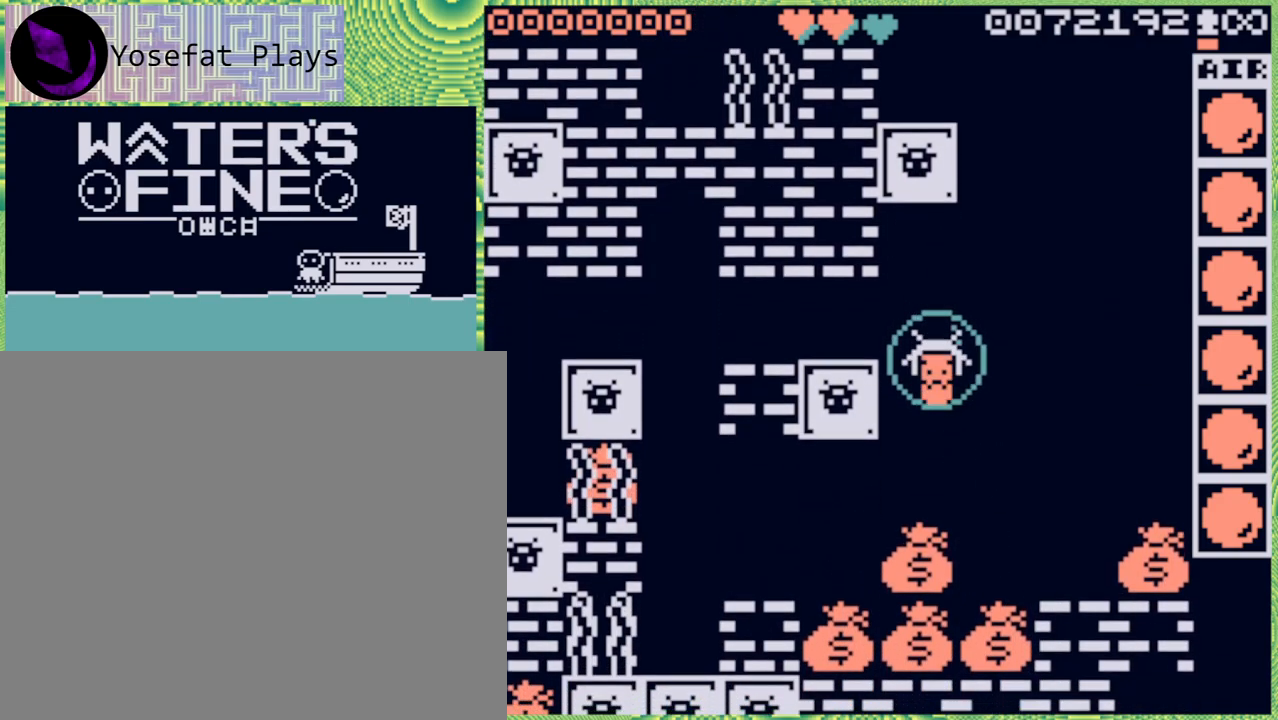
{"buttons": [], "left_stick": "down", "right_stick": "center", "events": [[50, "X", "up"], [150, "X", "down"], [217, "X", "up"], [267, "X", "down"], [350, "X", "up"], [433, "X", "down"], [467, "X", "up"]]}
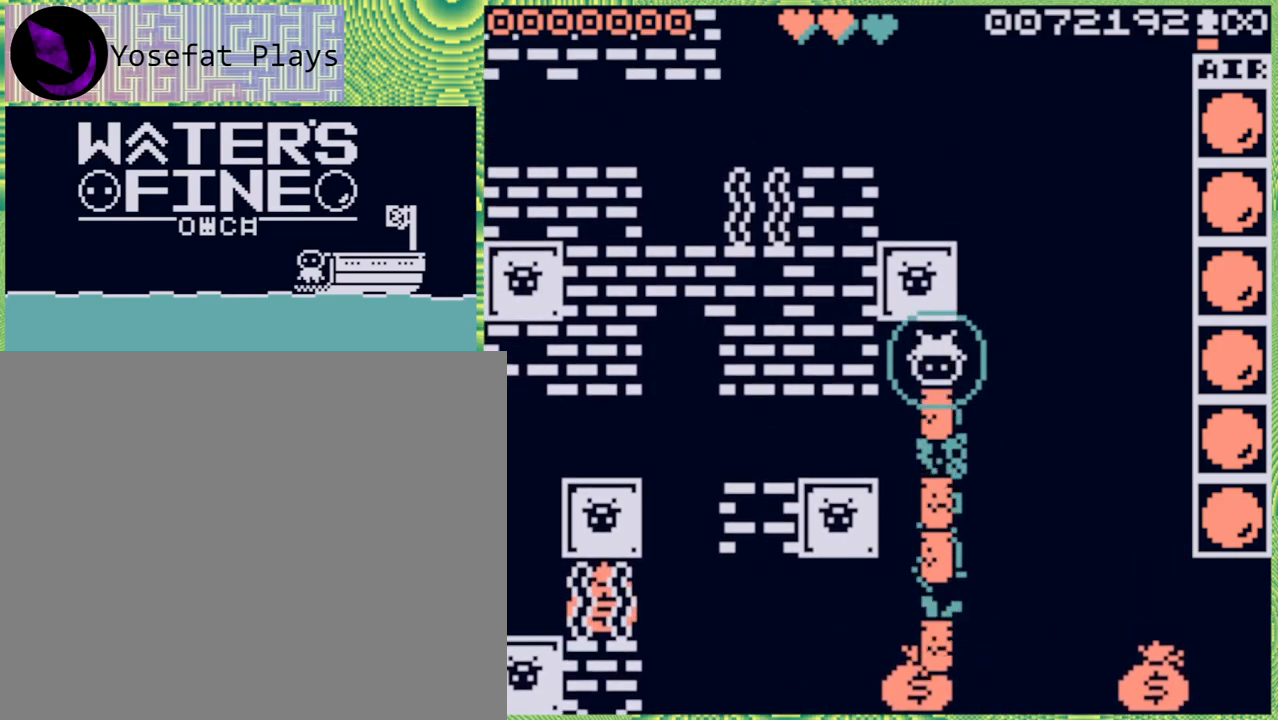
{"buttons": [], "left_stick": "down", "right_stick": "center", "events": [[300, "B", "down"], [383, "B", "up"]]}
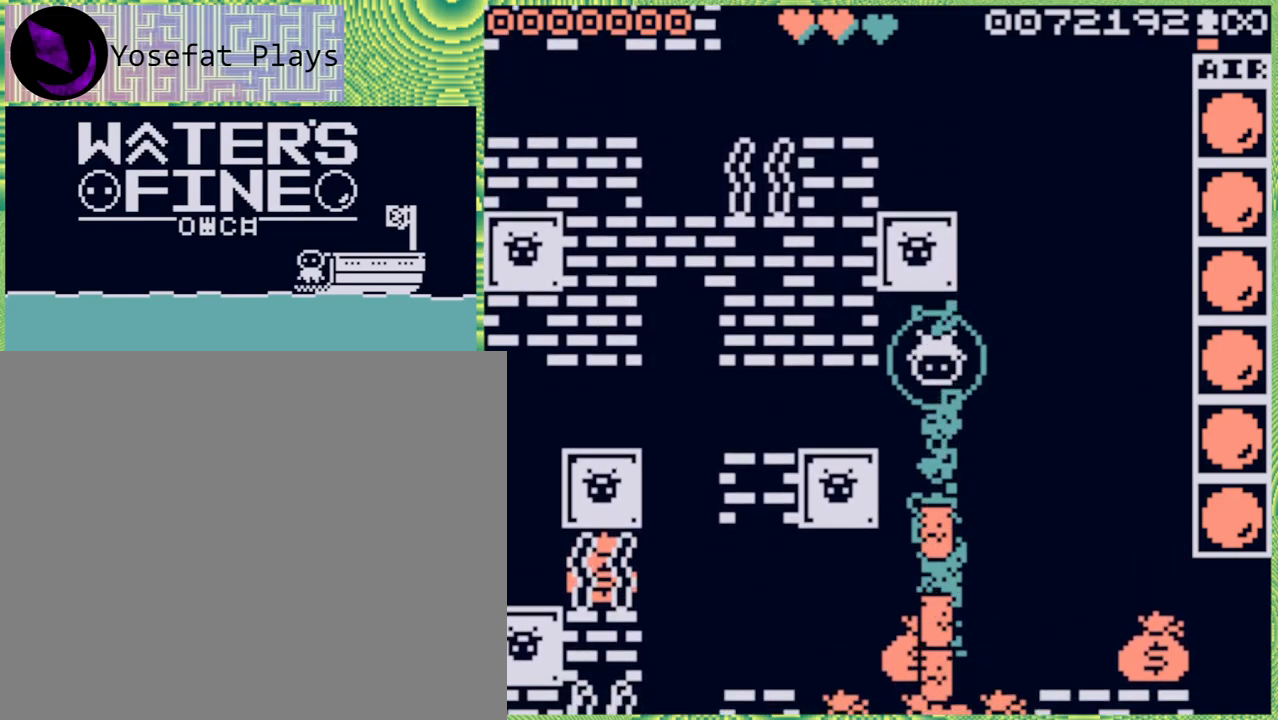
{"buttons": [], "left_stick": "center", "right_stick": "center", "events": [[233, "left_stick", "center"]]}
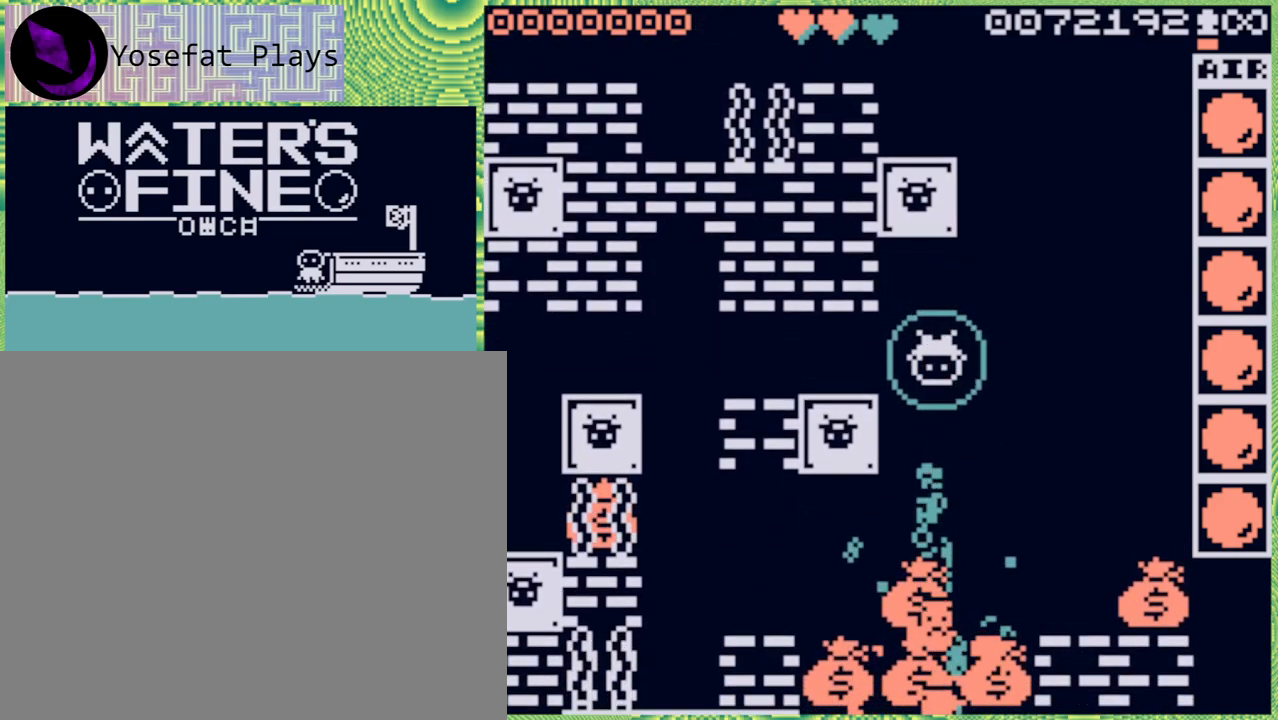
{"buttons": [], "left_stick": "center", "right_stick": "center", "events": [[17, "left_stick", "down"], [217, "B", "down"], [333, "B", "up"], [500, "left_stick", "center"]]}
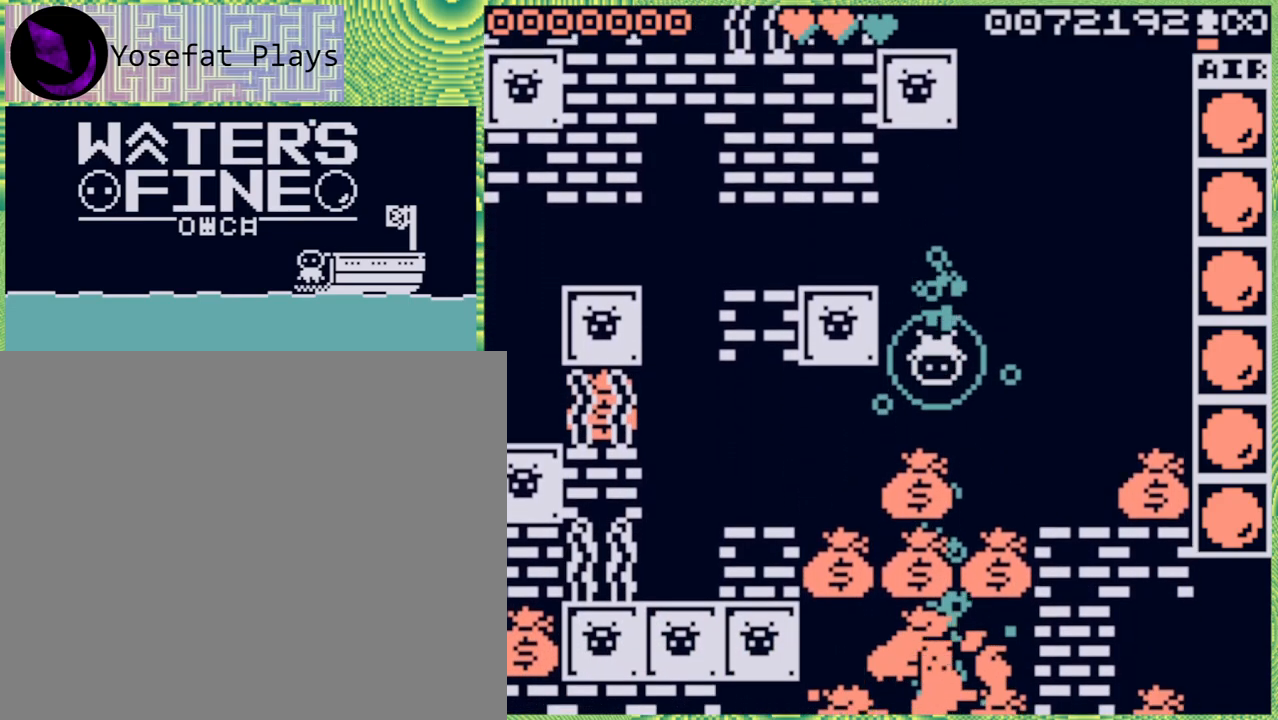
{"buttons": [], "left_stick": "down", "right_stick": "center", "events": [[483, "left_stick", "down"]]}
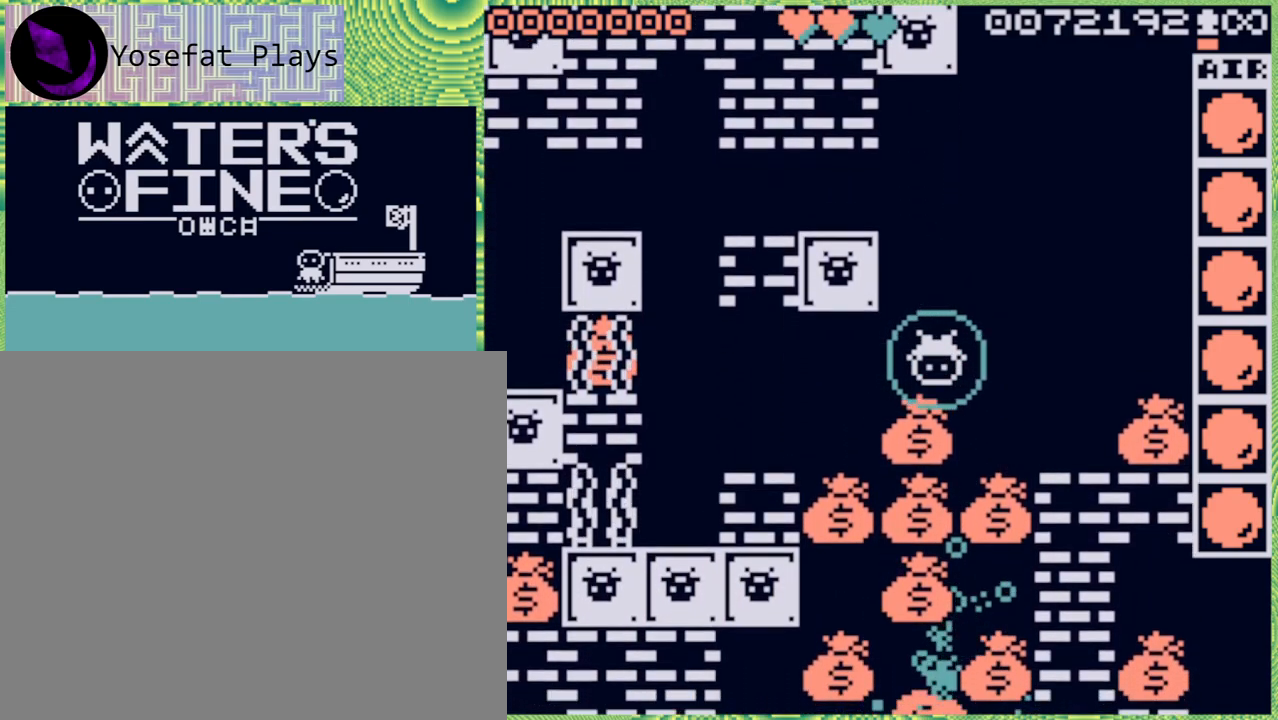
{"buttons": [], "left_stick": "down", "right_stick": "center", "events": [[233, "left_stick", "center"], [333, "left_stick", "down"]]}
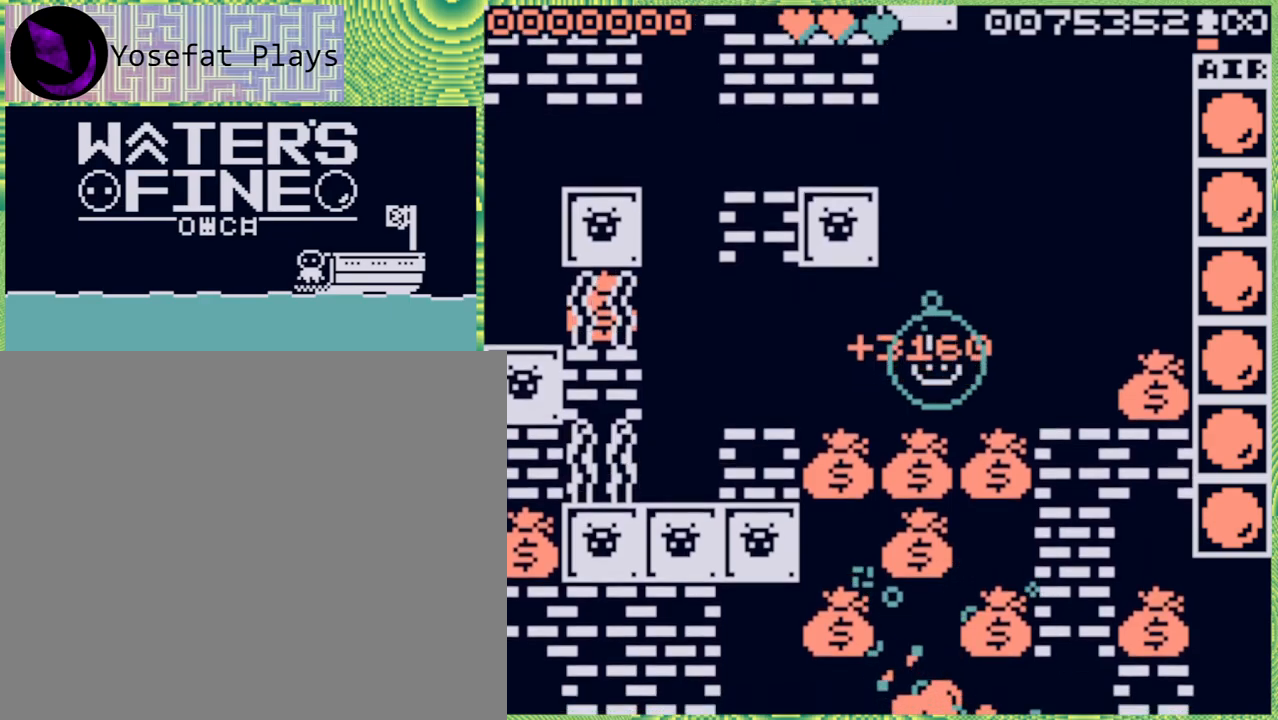
{"buttons": [], "left_stick": "center", "right_stick": "center", "events": [[17, "B", "down"], [100, "B", "up"], [450, "left_stick", "center"]]}
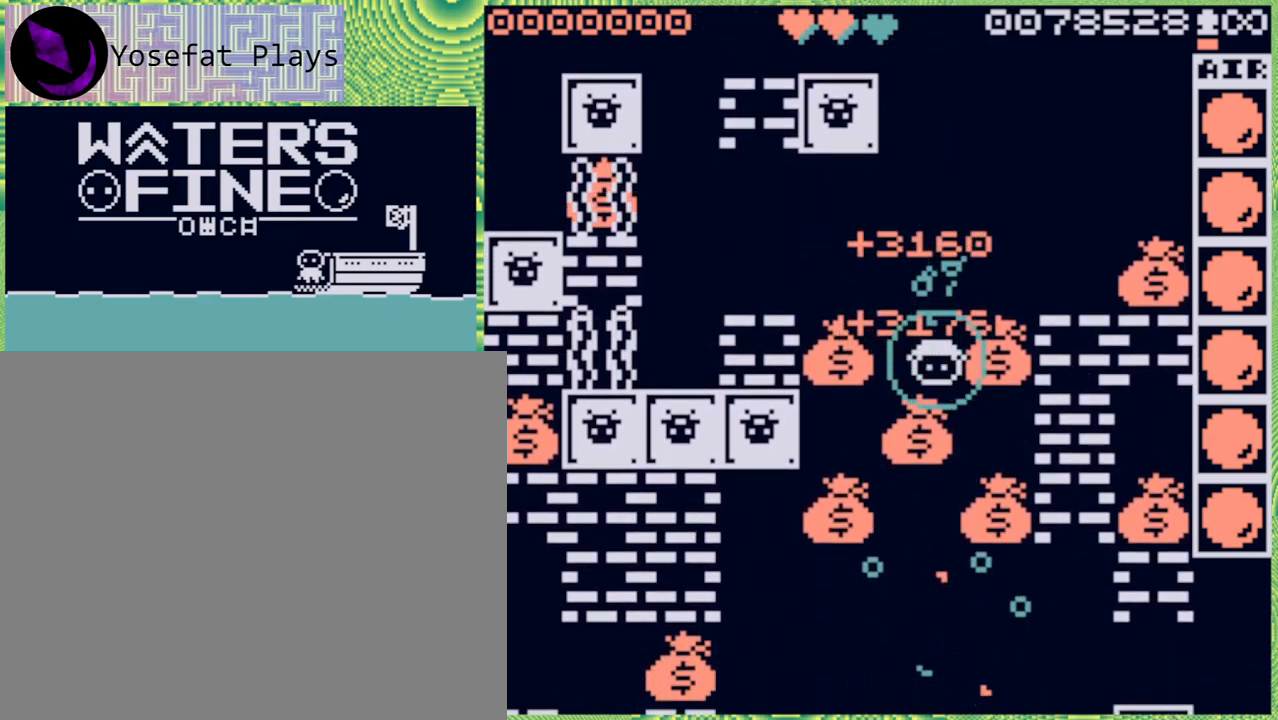
{"buttons": [], "left_stick": "left", "right_stick": "center", "events": [[33, "left_stick", "right"], [350, "left_stick", "center"], [450, "left_stick", "left"]]}
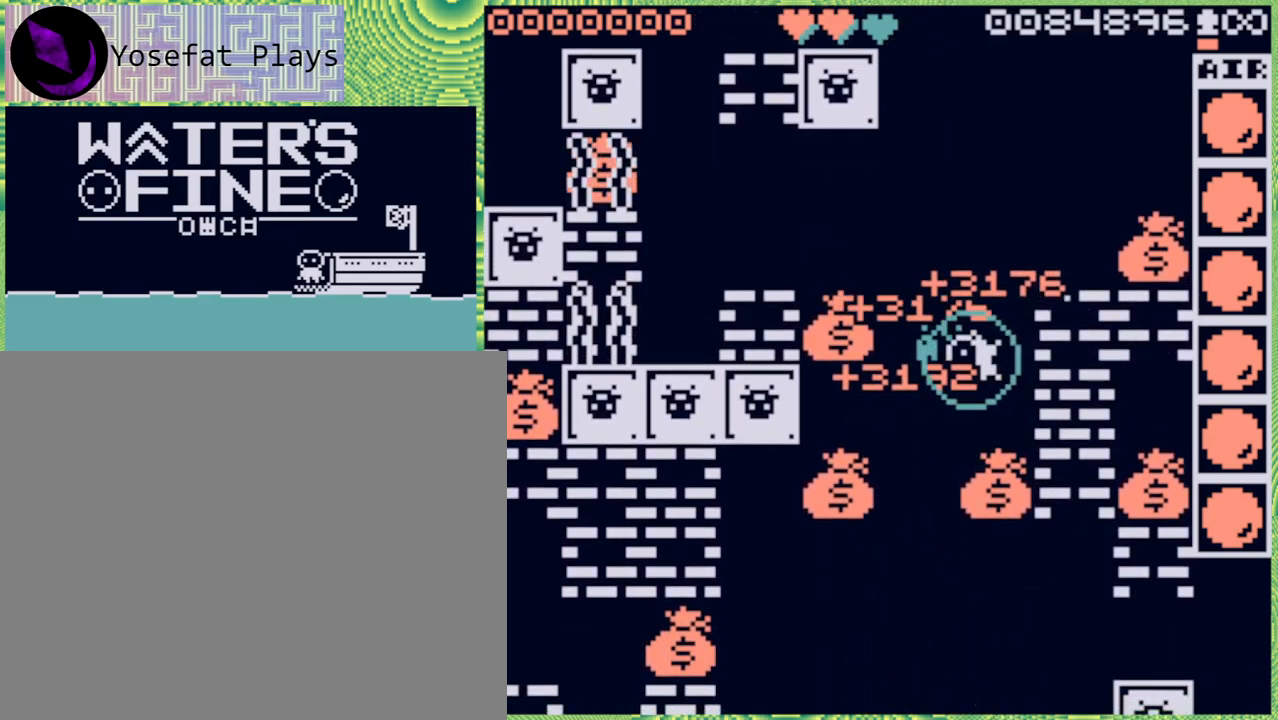
{"buttons": [], "left_stick": "down", "right_stick": "center", "events": [[17, "B", "down"], [167, "B", "up"], [317, "left_stick", "center"], [450, "left_stick", "down"]]}
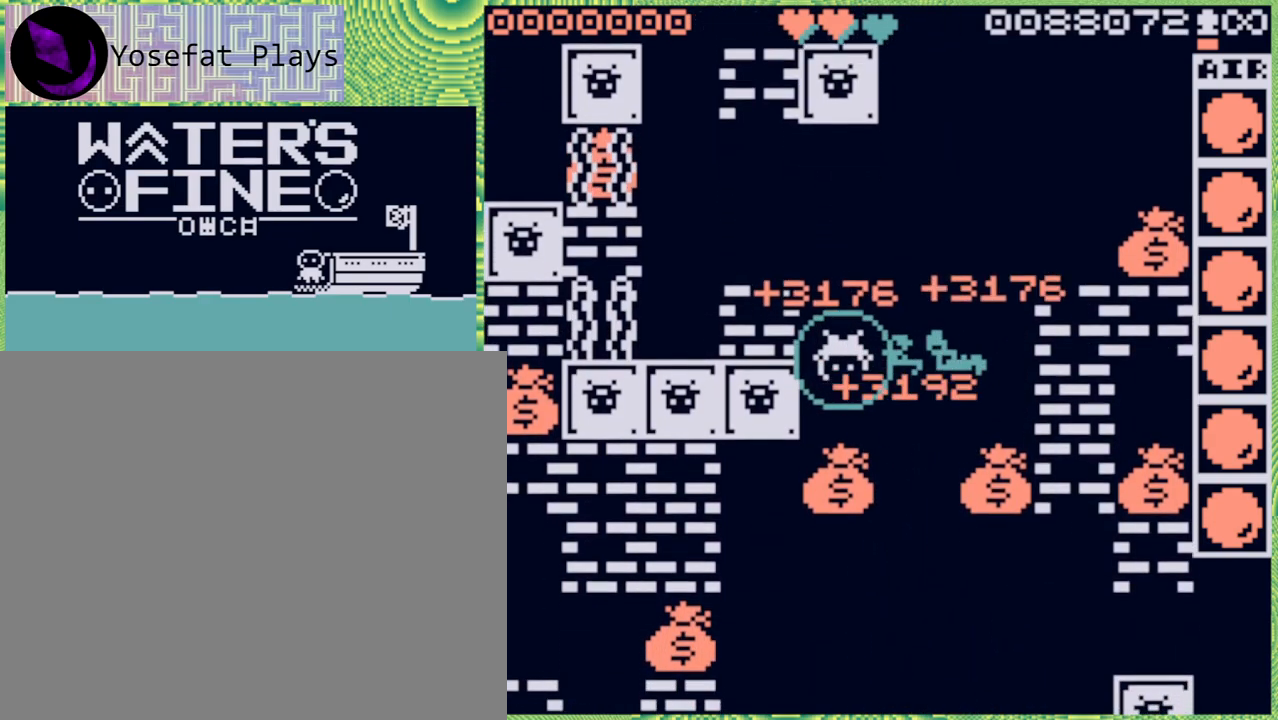
{"buttons": ["B"], "left_stick": "right", "right_stick": "center", "events": [[100, "B", "down"], [233, "B", "up"], [350, "left_stick", "right"], [483, "B", "down"]]}
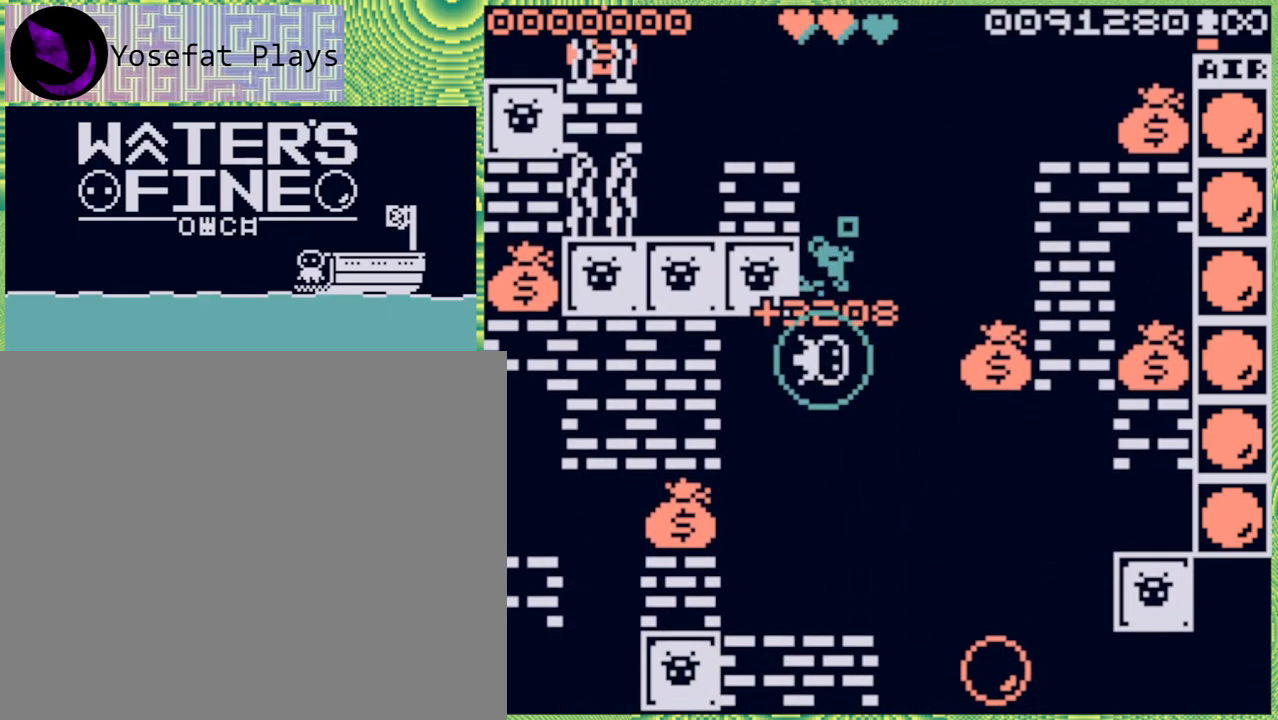
{"buttons": [], "left_stick": "center", "right_stick": "center", "events": [[83, "B", "up"], [467, "left_stick", "center"]]}
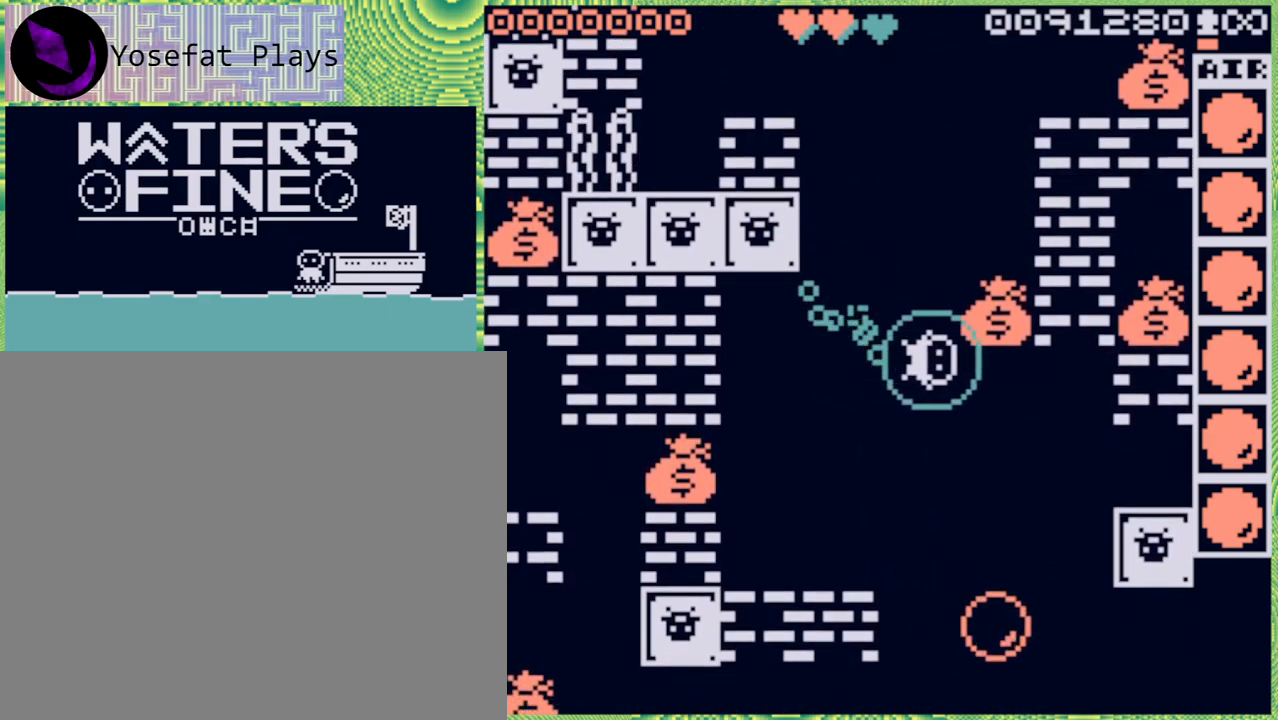
{"buttons": [], "left_stick": "up-right", "right_stick": "center", "events": [[450, "left_stick", "up-right"]]}
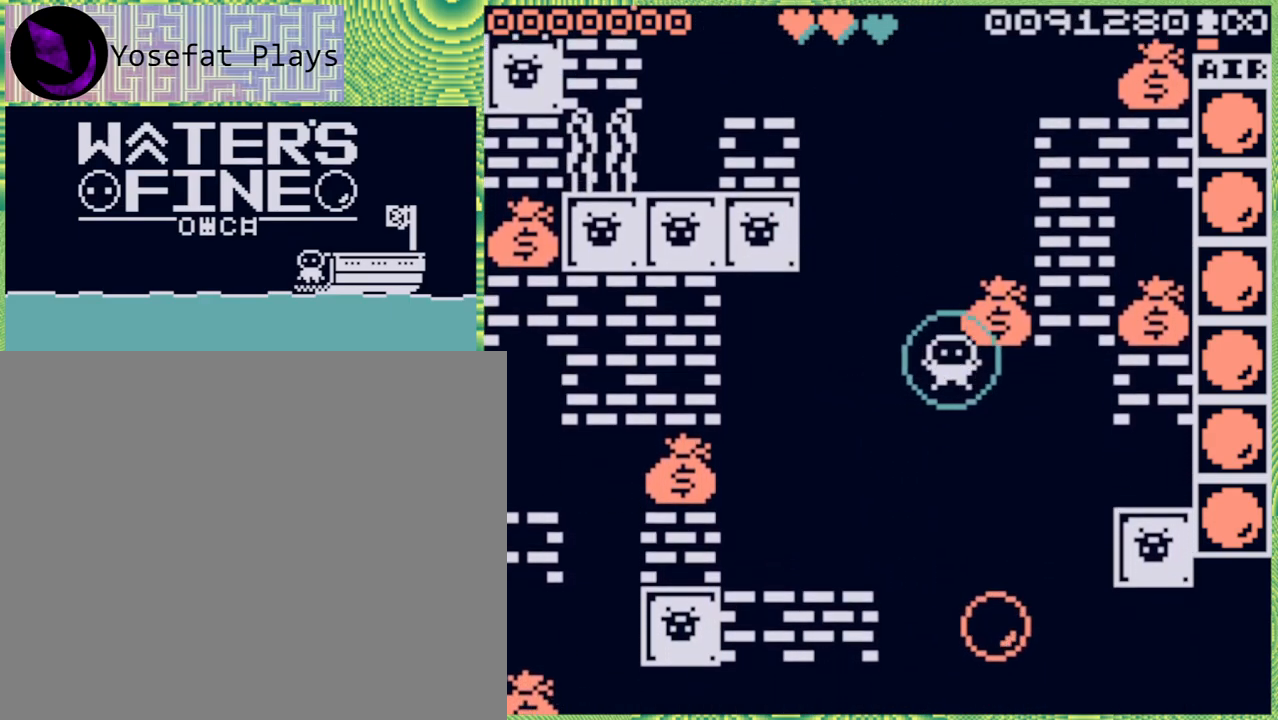
{"buttons": ["B"], "left_stick": "down-left", "right_stick": "center", "events": [[150, "left_stick", "center"], [350, "left_stick", "down-left"], [483, "B", "down"]]}
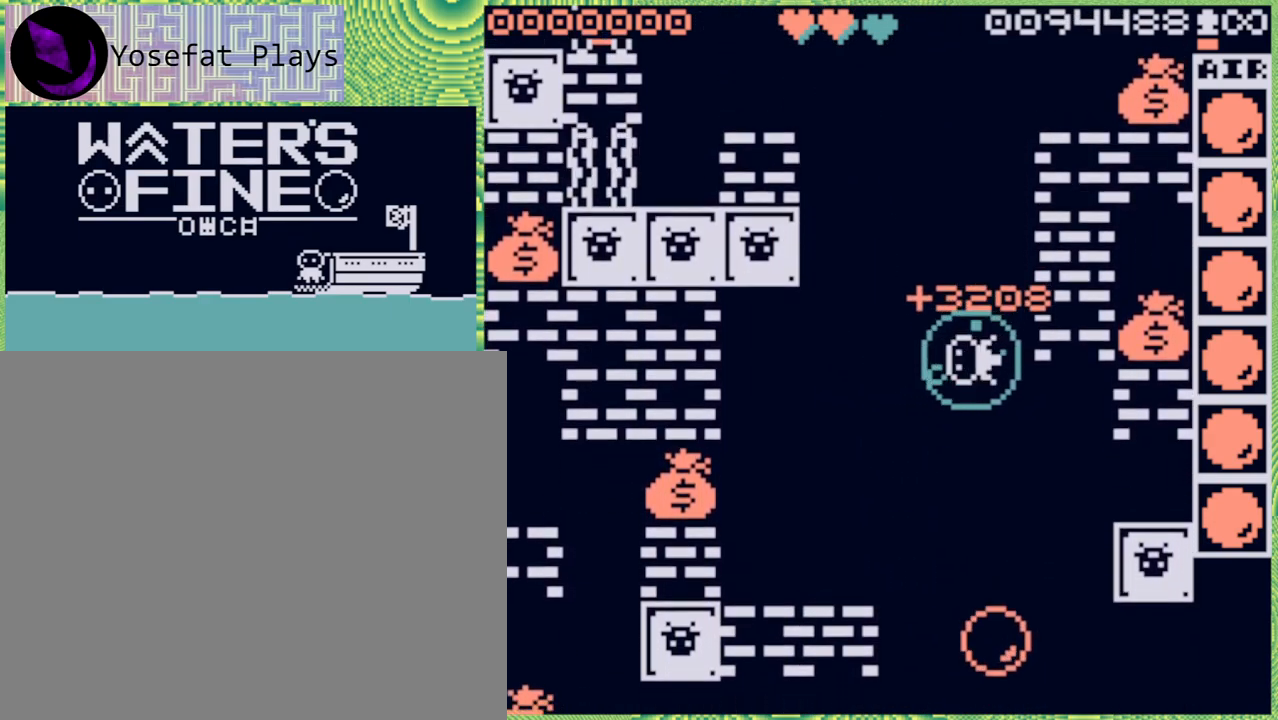
{"buttons": [], "left_stick": "center", "right_stick": "center", "events": [[133, "B", "up"], [283, "left_stick", "center"]]}
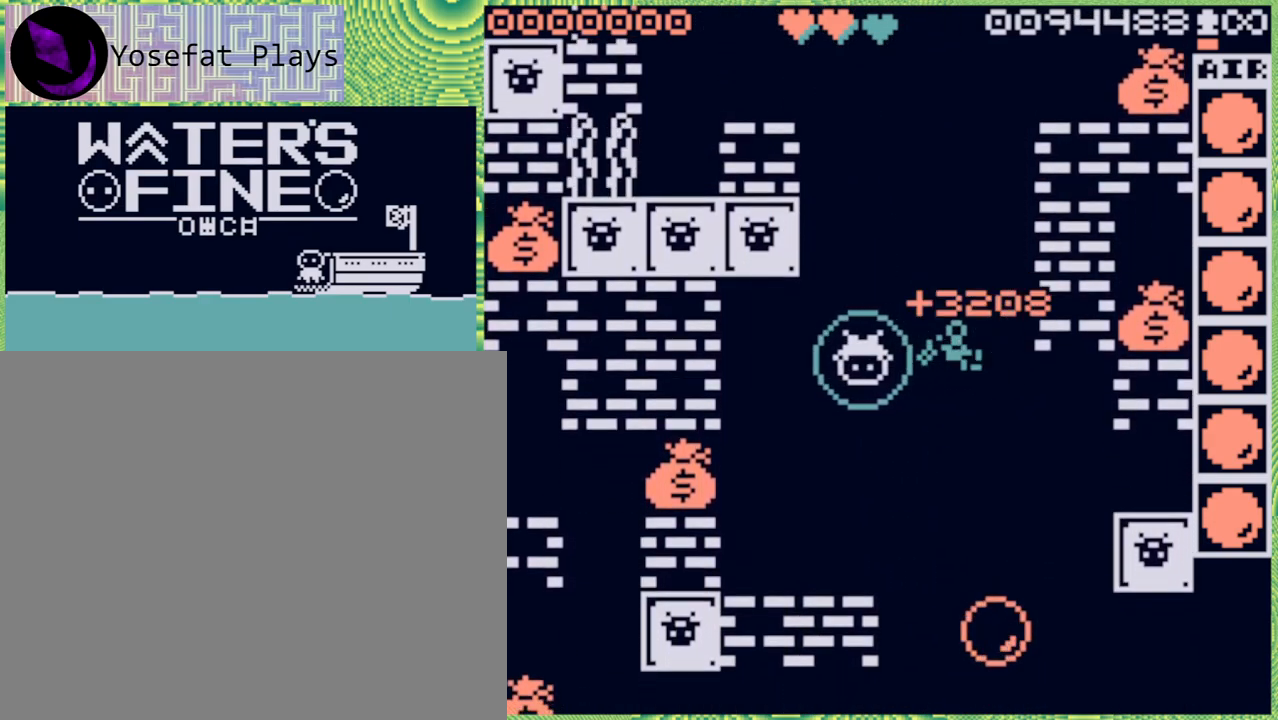
{"buttons": ["X"], "left_stick": "center", "right_stick": "center", "events": [[200, "left_stick", "right"], [300, "left_stick", "center"], [433, "X", "down"]]}
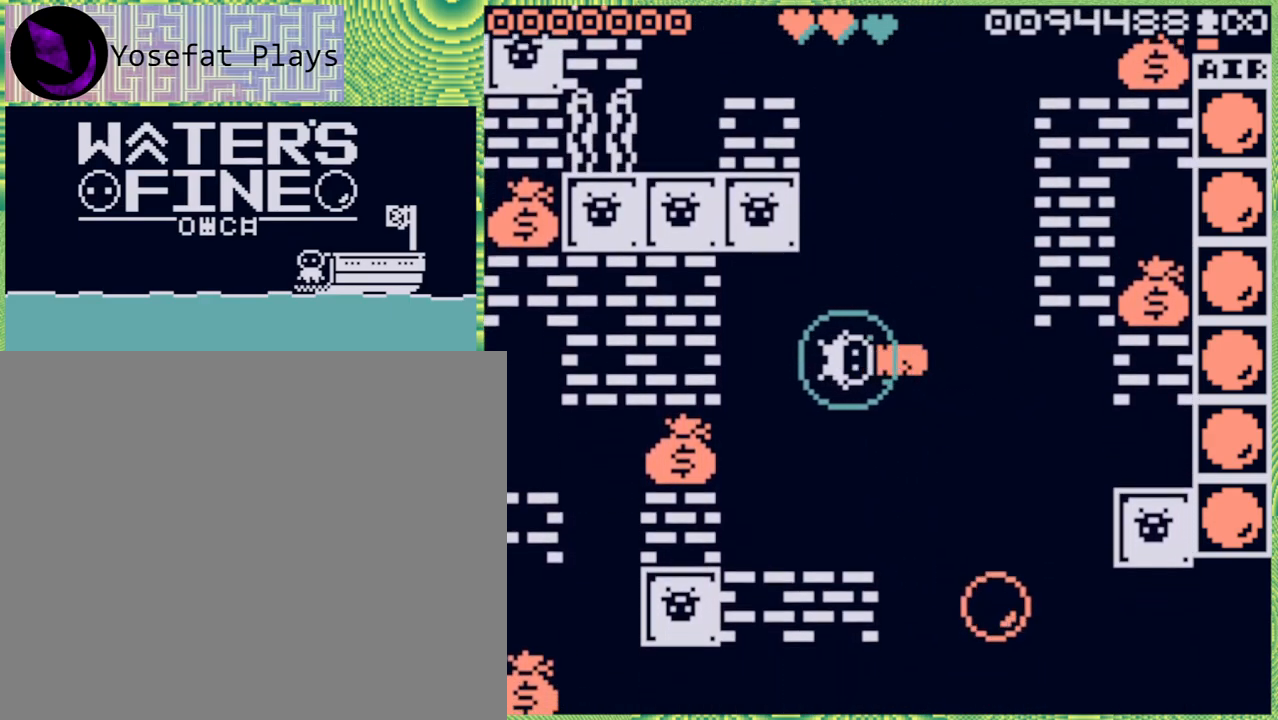
{"buttons": [], "left_stick": "center", "right_stick": "center", "events": [[17, "X", "up"]]}
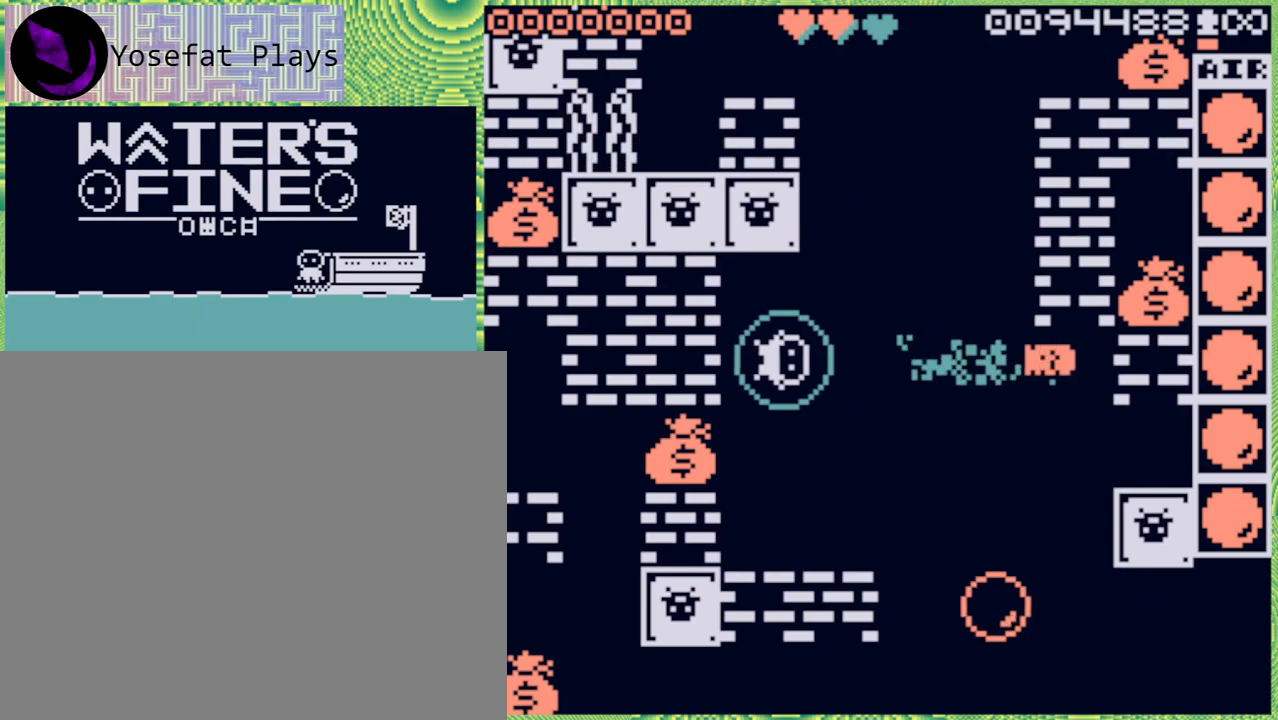
{"buttons": [], "left_stick": "down", "right_stick": "center", "events": [[467, "left_stick", "down"]]}
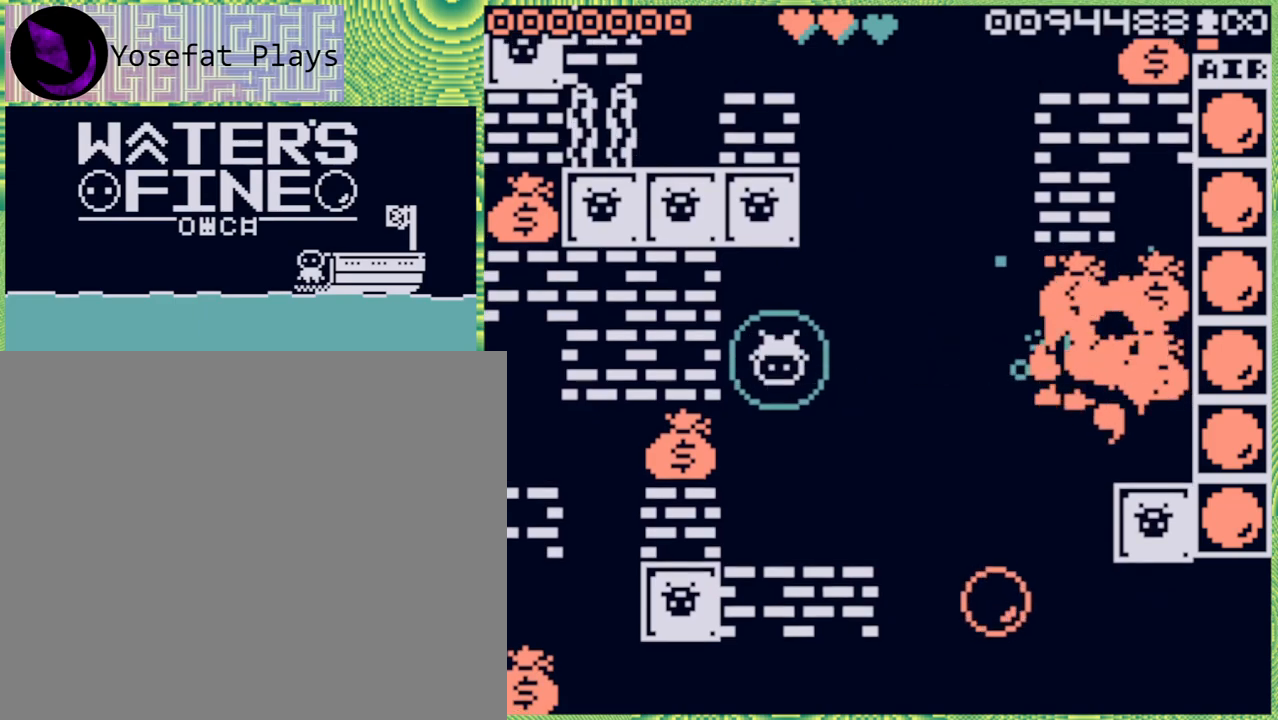
{"buttons": [], "left_stick": "left", "right_stick": "center", "events": [[183, "B", "down"], [283, "B", "up"], [333, "left_stick", "center"], [433, "left_stick", "left"]]}
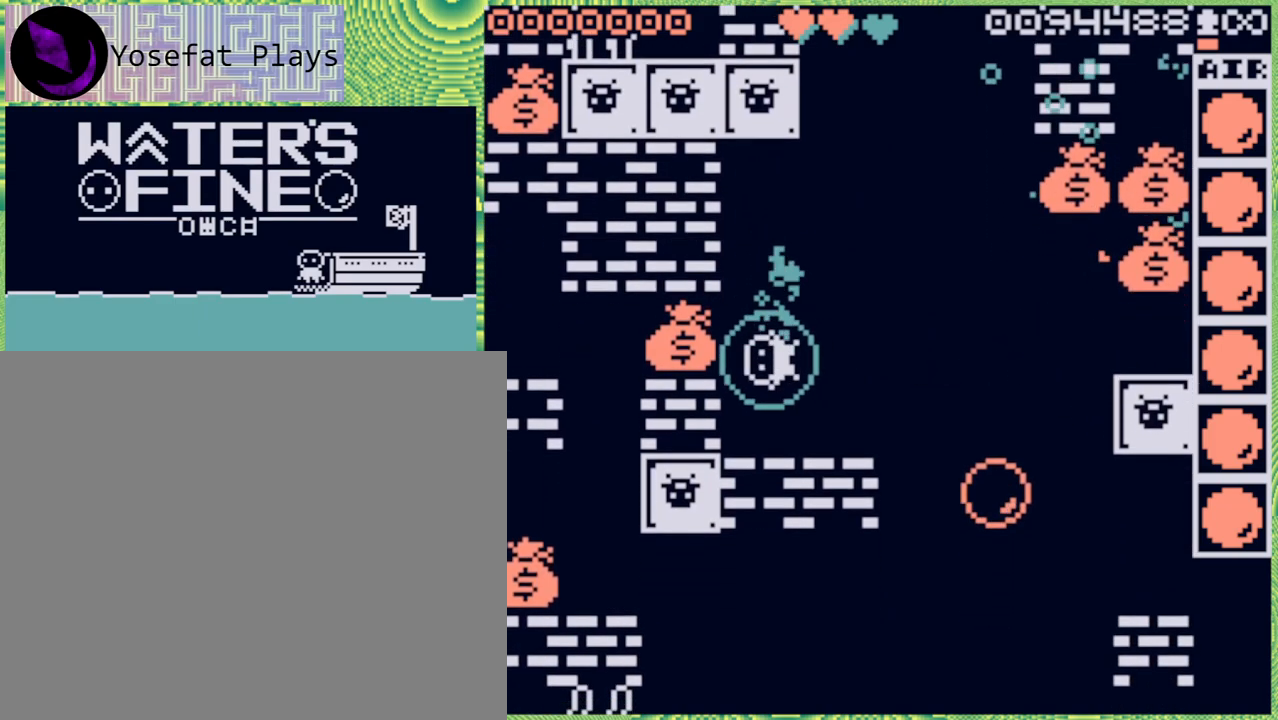
{"buttons": [], "left_stick": "center", "right_stick": "center", "events": [[267, "left_stick", "center"]]}
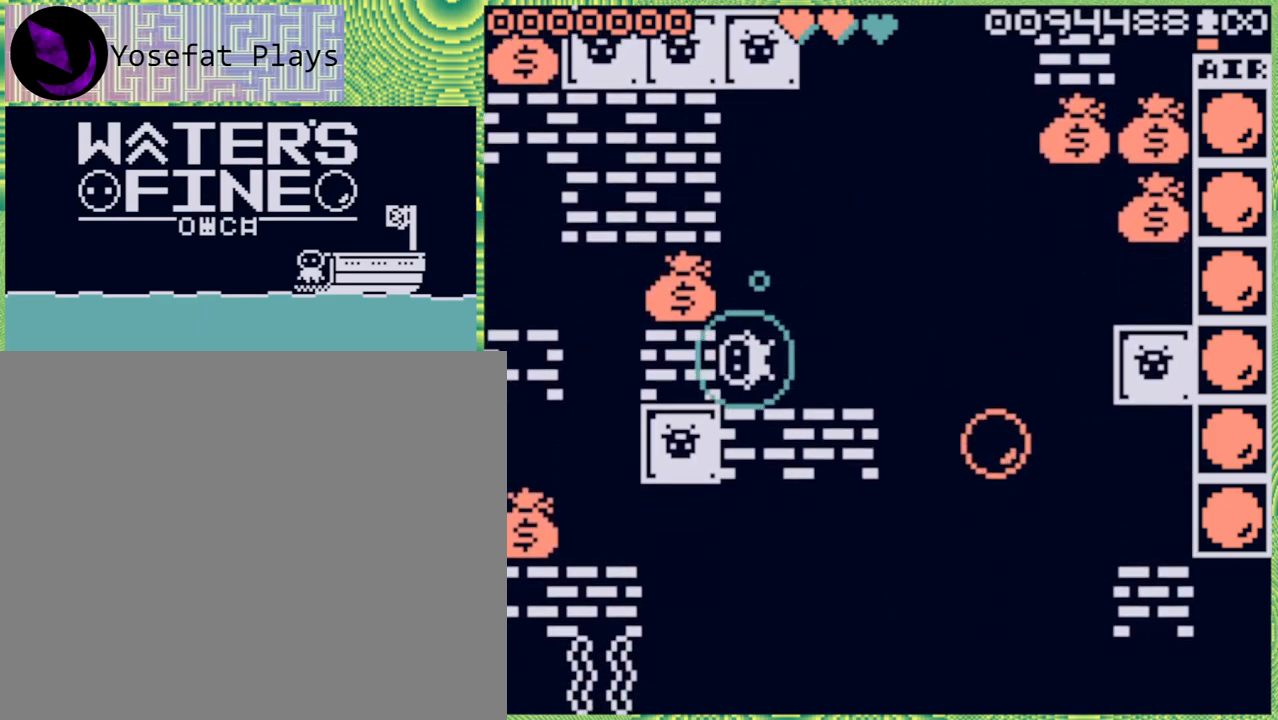
{"buttons": [], "left_stick": "left", "right_stick": "center", "events": [[67, "left_stick", "up"], [100, "B", "down"], [200, "B", "up"], [317, "left_stick", "left"]]}
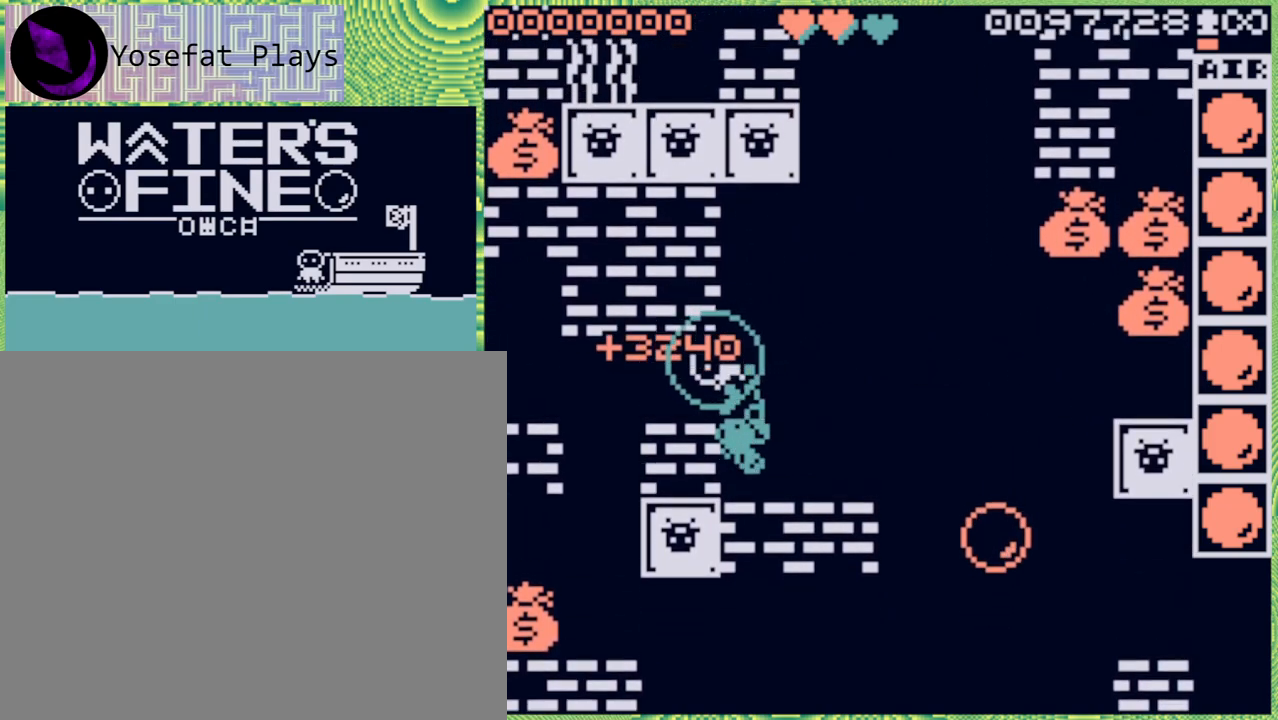
{"buttons": ["B"], "left_stick": "right", "right_stick": "center", "events": [[133, "left_stick", "center"], [250, "left_stick", "right"], [317, "B", "down"], [450, "B", "up"], [500, "B", "down"]]}
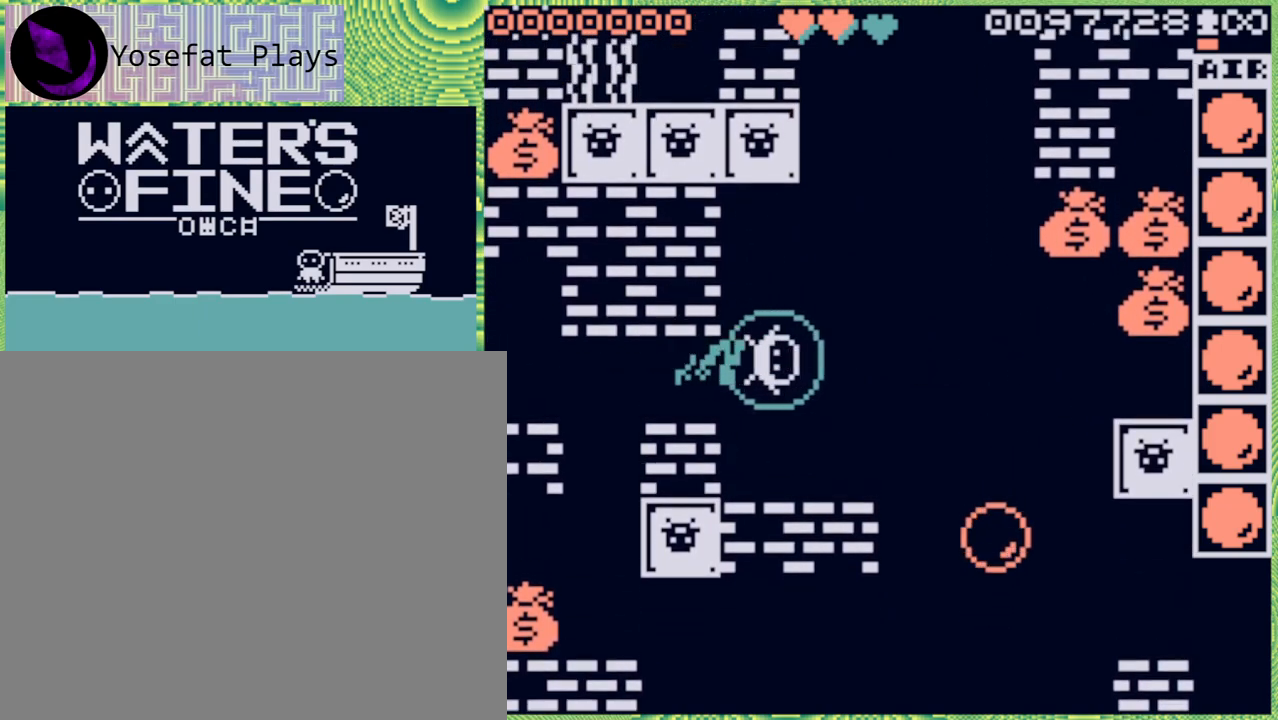
{"buttons": [], "left_stick": "center", "right_stick": "center", "events": [[100, "B", "up"], [167, "B", "down"], [267, "B", "up"], [400, "left_stick", "center"]]}
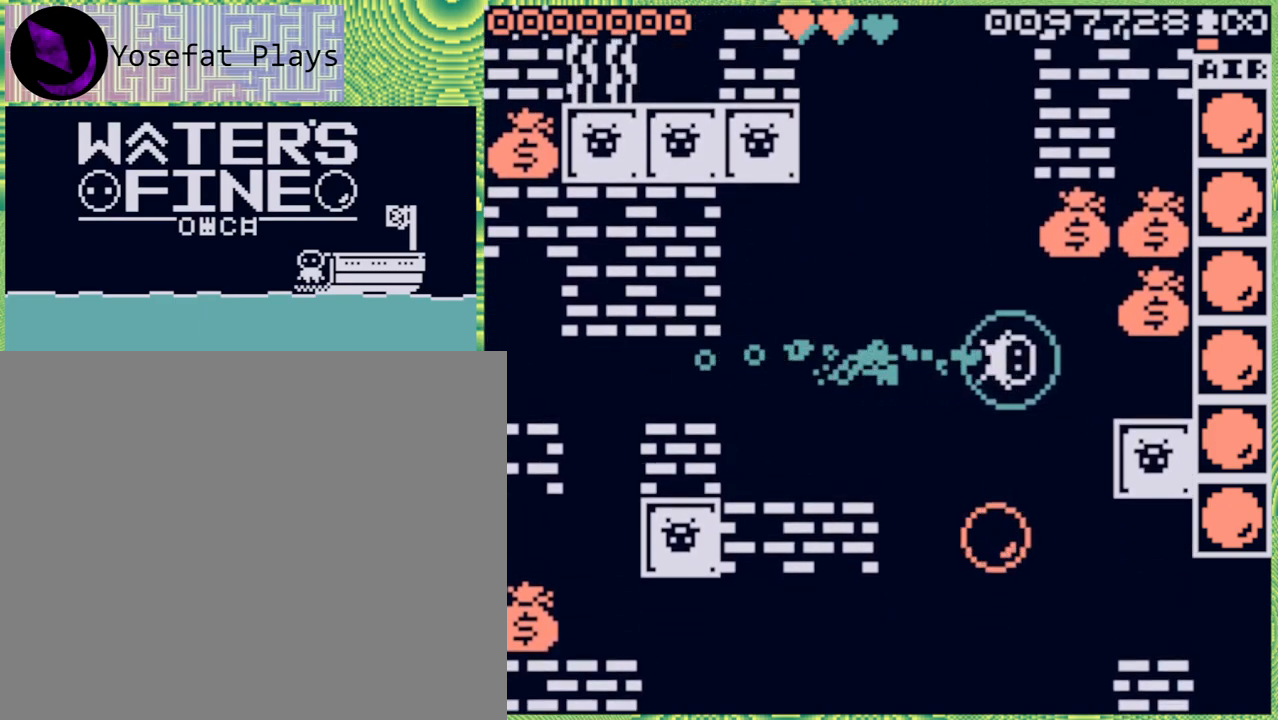
{"buttons": [], "left_stick": "up", "right_stick": "center", "events": [[150, "left_stick", "up"]]}
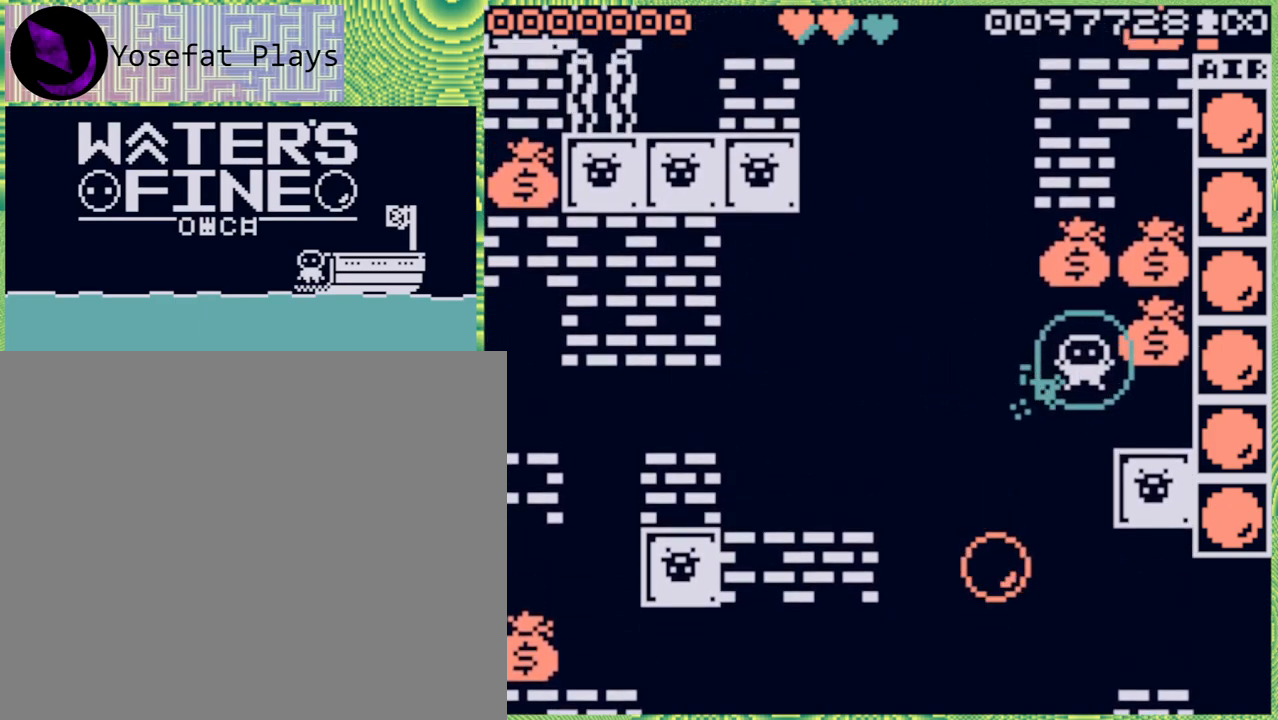
{"buttons": [], "left_stick": "center", "right_stick": "center", "events": [[17, "left_stick", "center"], [200, "left_stick", "up"], [333, "B", "down"], [433, "B", "up"], [450, "left_stick", "center"]]}
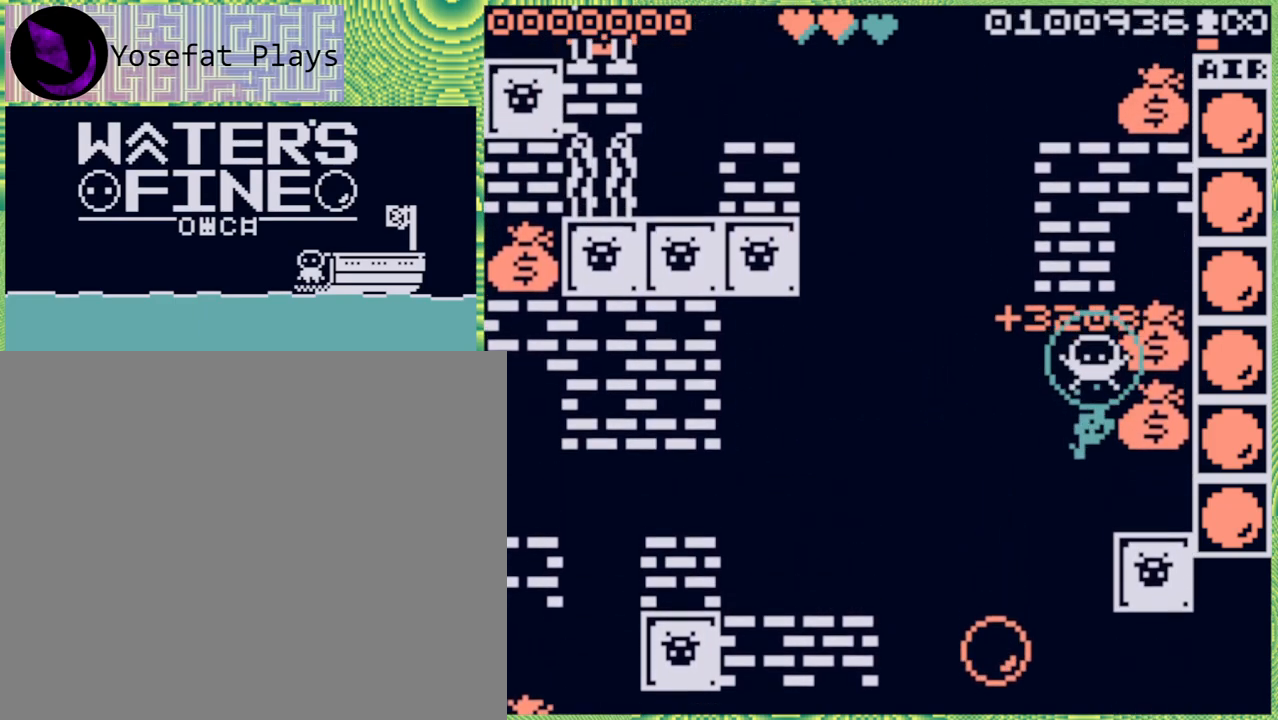
{"buttons": [], "left_stick": "right", "right_stick": "center", "events": [[117, "left_stick", "down"], [417, "left_stick", "right"]]}
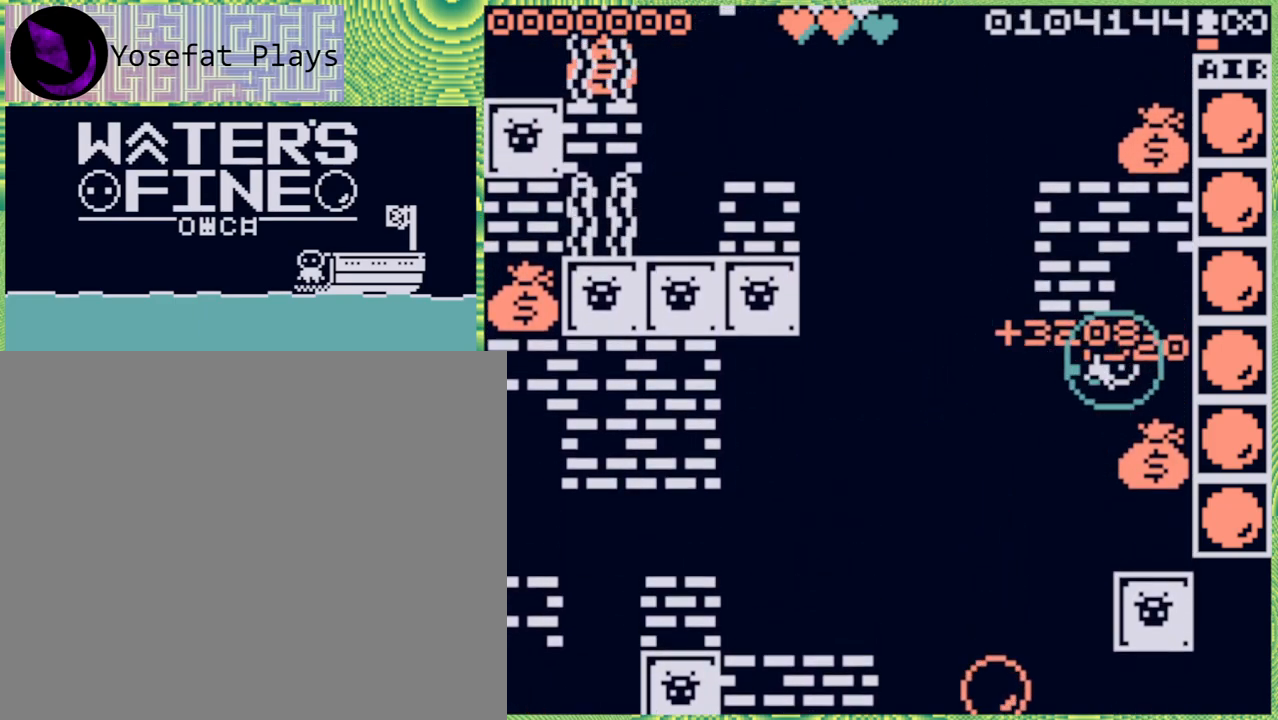
{"buttons": ["B"], "left_stick": "down", "right_stick": "center", "events": [[33, "B", "down"], [133, "B", "up"], [233, "left_stick", "down"], [483, "B", "down"]]}
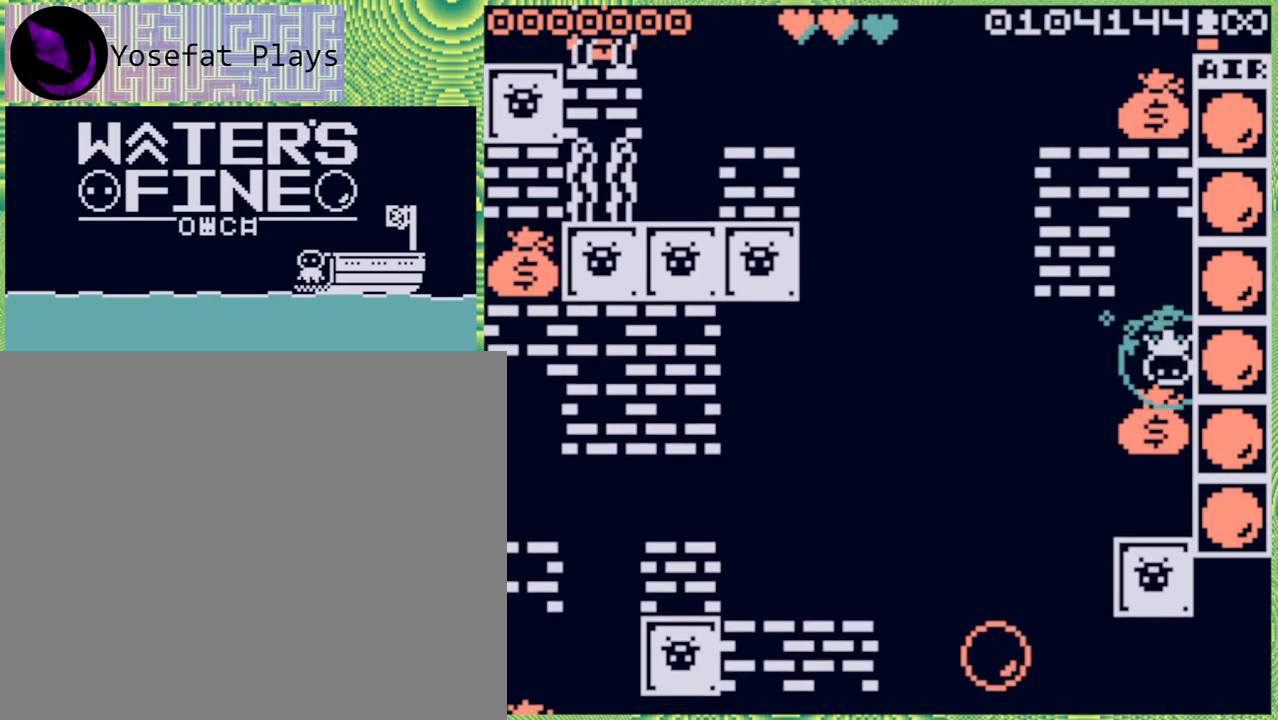
{"buttons": ["B"], "left_stick": "left", "right_stick": "center", "events": [[67, "B", "up"], [233, "left_stick", "center"], [317, "left_stick", "left"], [433, "B", "down"]]}
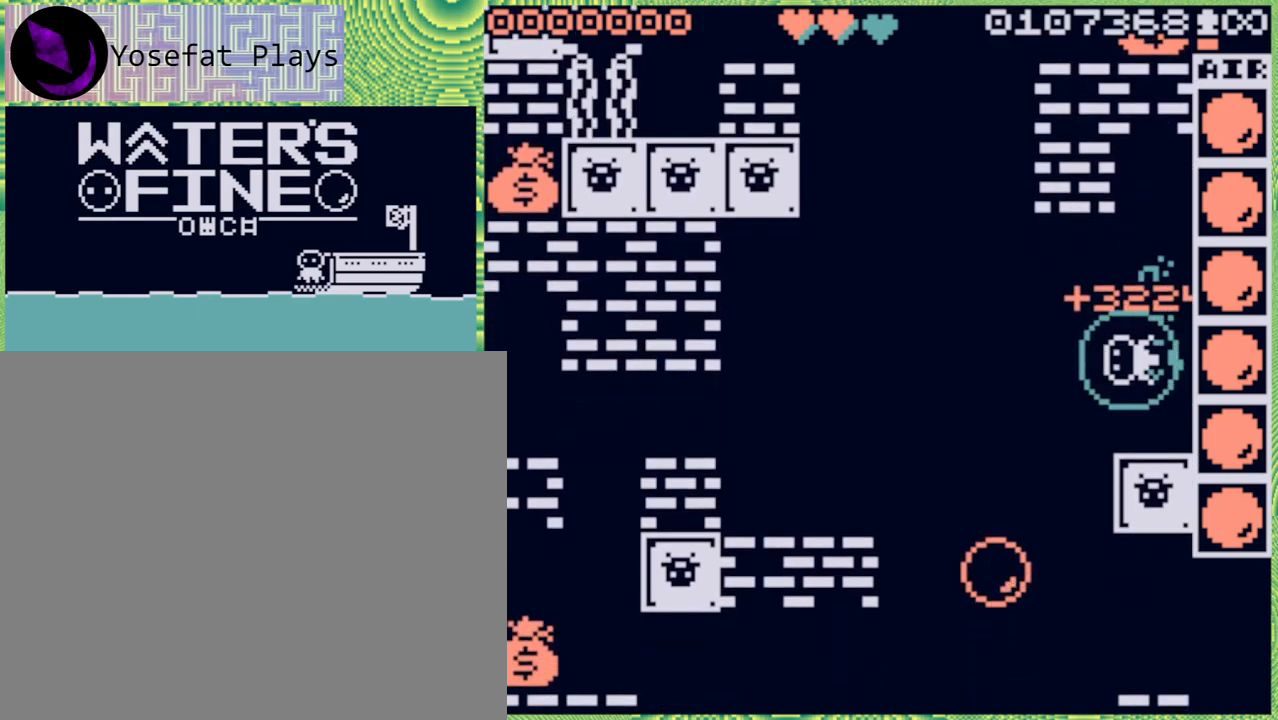
{"buttons": [], "left_stick": "center", "right_stick": "center", "events": [[50, "B", "up"], [233, "left_stick", "center"]]}